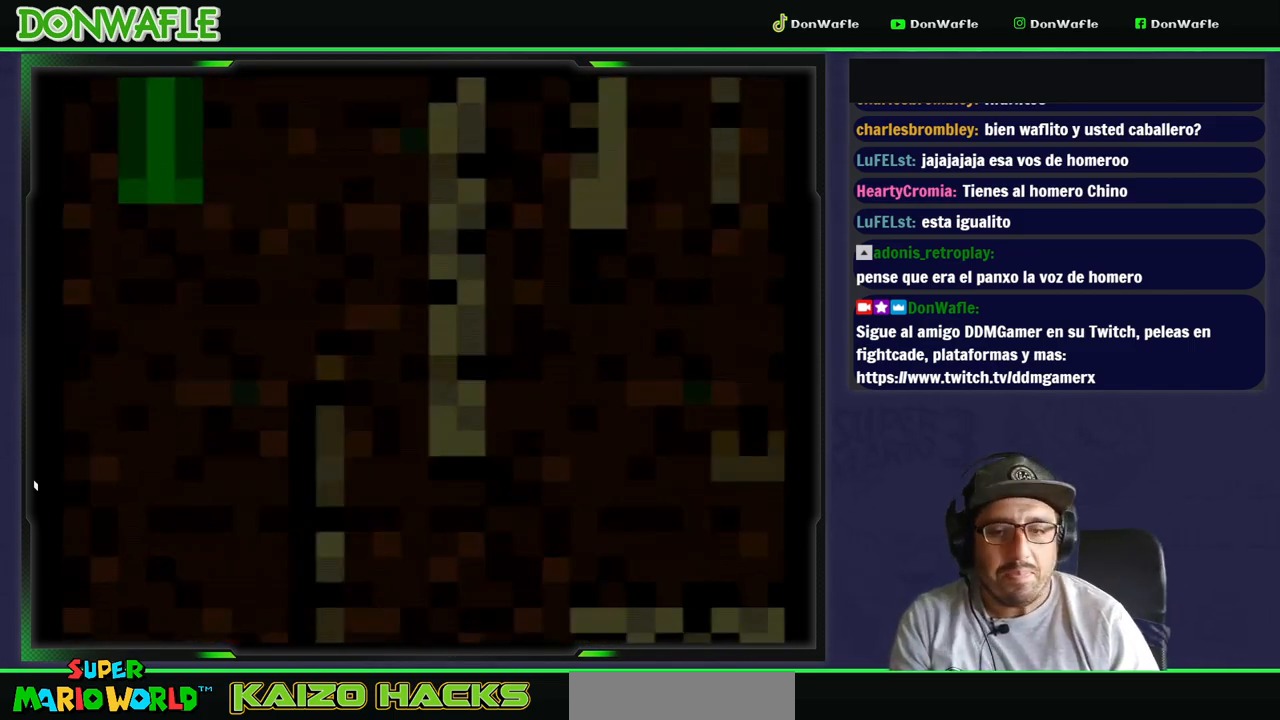
Gameplay with a controller (Nintendo layout); each line is a JSON object with the inputs held at the frame after it (dt_ms = milliseconds from this image to that frame). "events" lists button and stick changes between this image and that frame as [ms after this image, input, new state], when the widget could be followed in between. Not read: L3 R3.
{"dt_ms": 500, "buttons": ["Y"], "events": []}
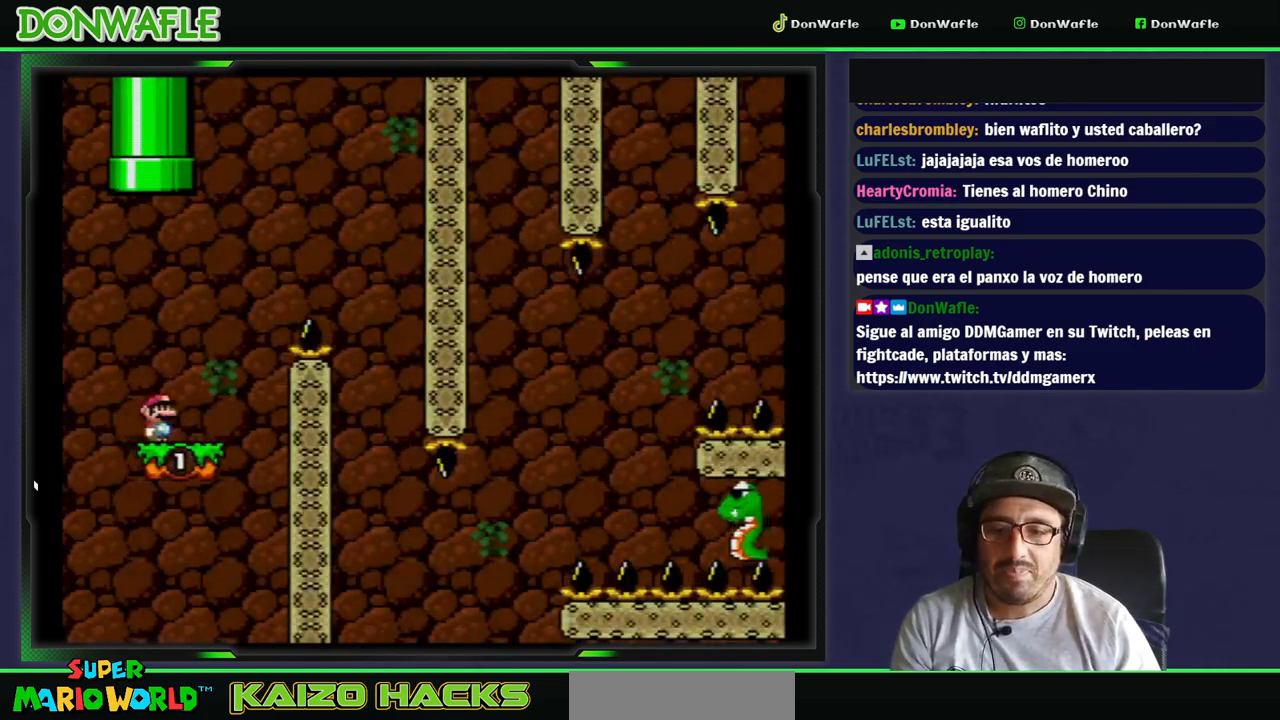
{"dt_ms": 500, "buttons": ["B", "Y", "DPAD_RIGHT"], "events": [[50, "DPAD_RIGHT", "down"], [133, "B", "down"]]}
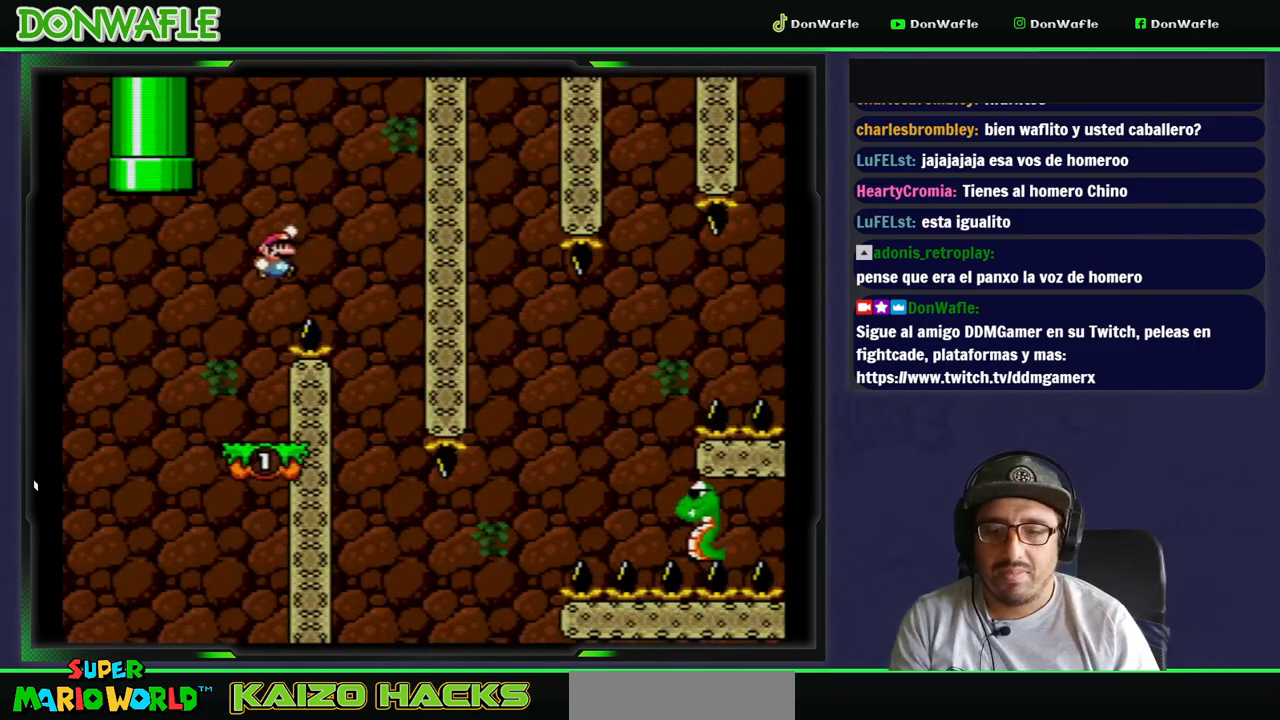
{"dt_ms": 500, "buttons": ["Y"], "events": [[83, "DPAD_RIGHT", "up"], [167, "DPAD_LEFT", "down"], [233, "B", "up"], [450, "DPAD_LEFT", "up"]]}
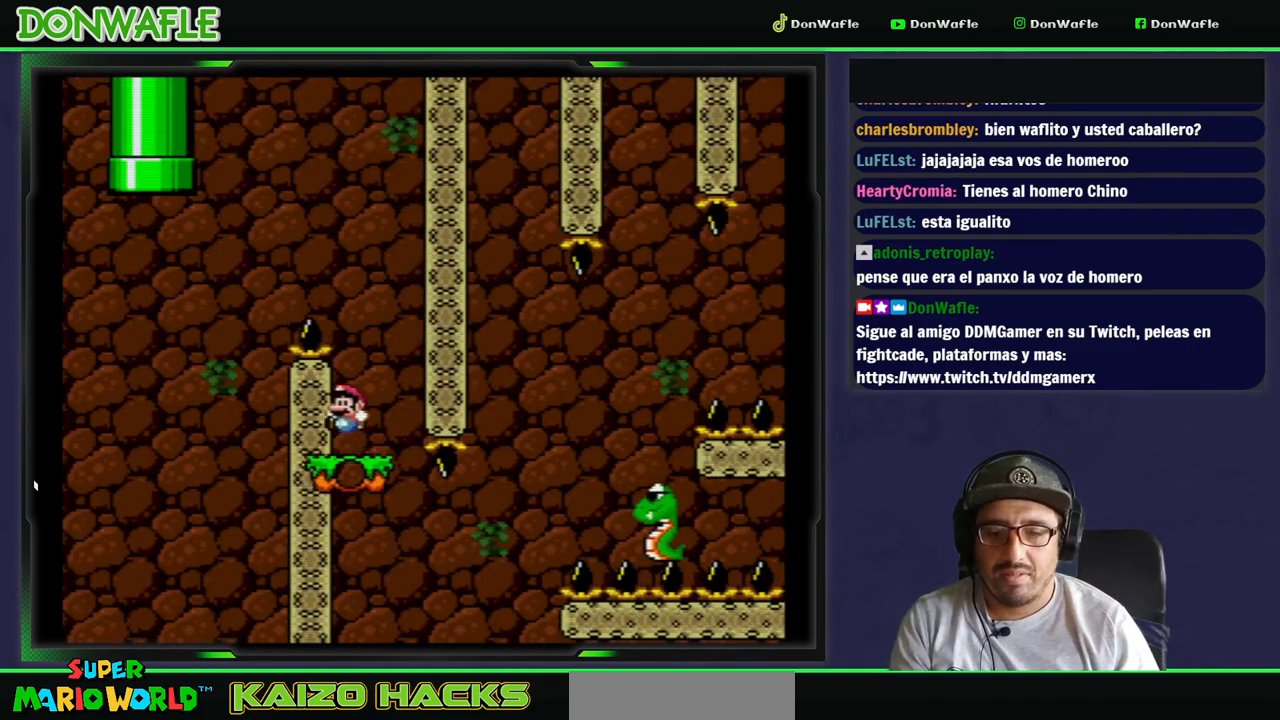
{"dt_ms": 500, "buttons": ["B", "Y", "DPAD_RIGHT"], "events": [[33, "DPAD_RIGHT", "down"], [417, "B", "down"]]}
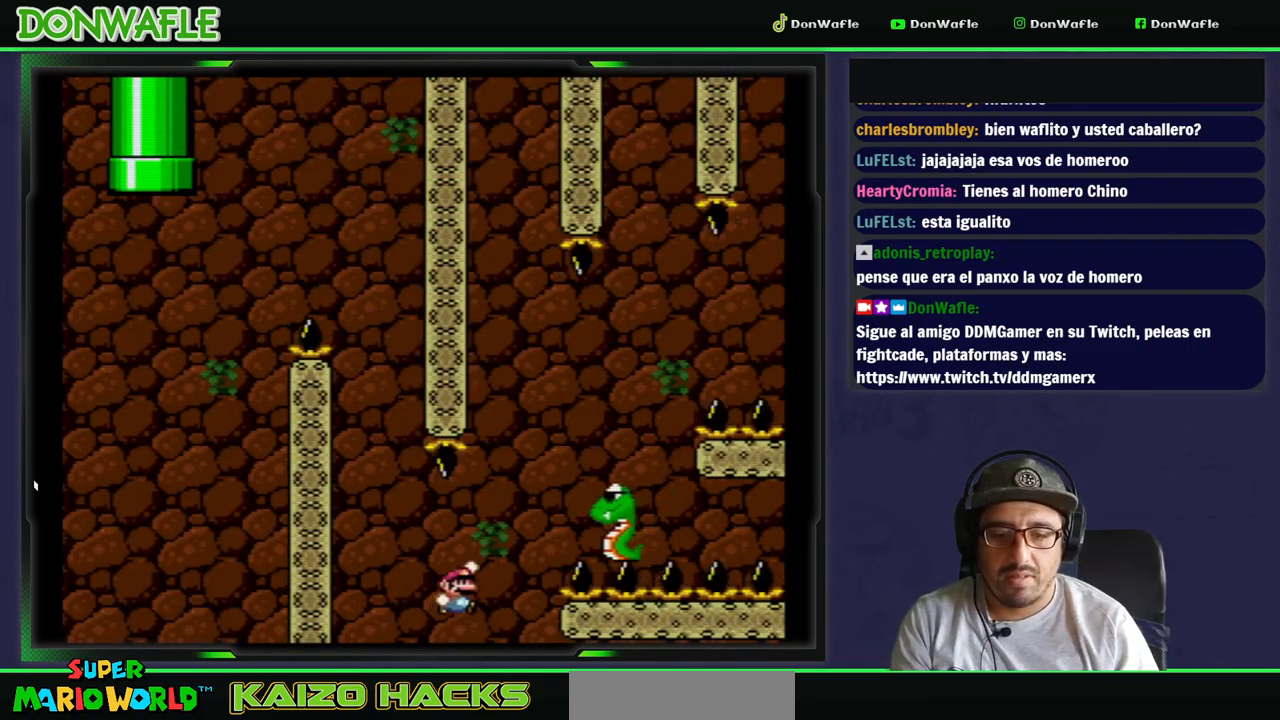
{"dt_ms": 500, "buttons": ["B", "Y", "DPAD_RIGHT"], "events": [[183, "DPAD_LEFT", "down"], [300, "DPAD_LEFT", "up"]]}
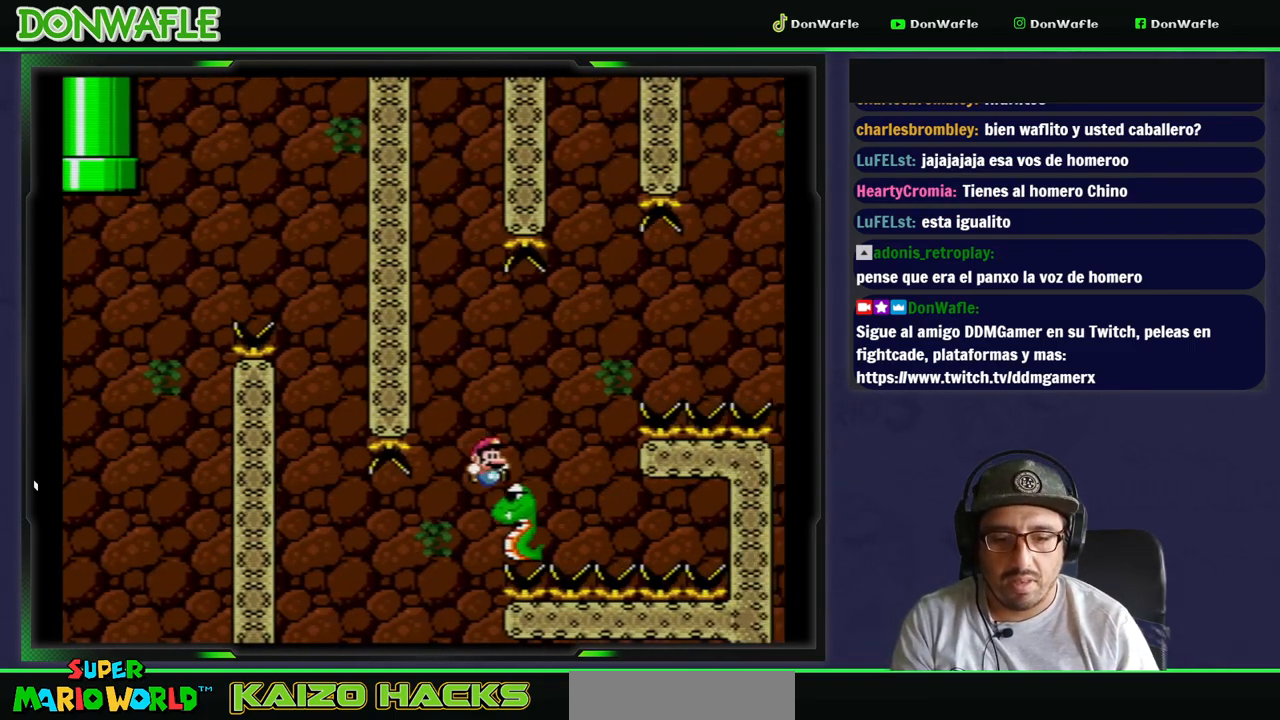
{"dt_ms": 500, "buttons": ["B", "Y", "DPAD_RIGHT"], "events": []}
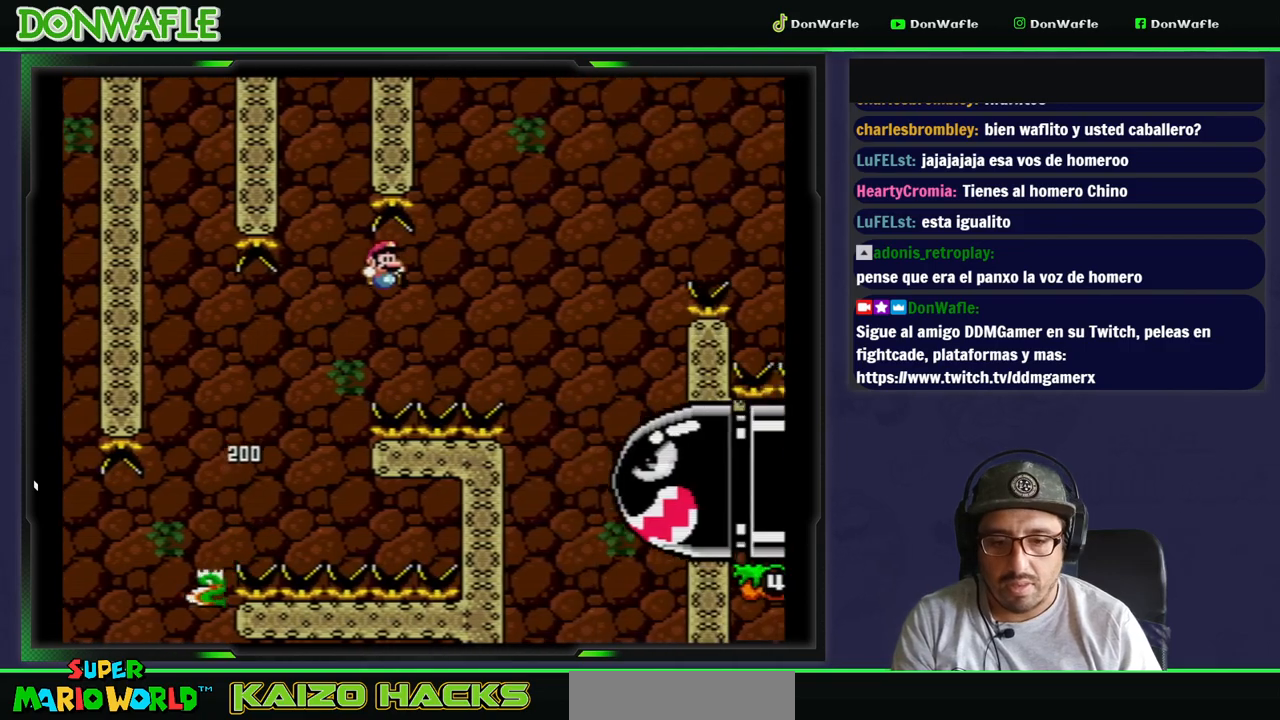
{"dt_ms": 500, "buttons": ["B", "Y", "DPAD_RIGHT"], "events": []}
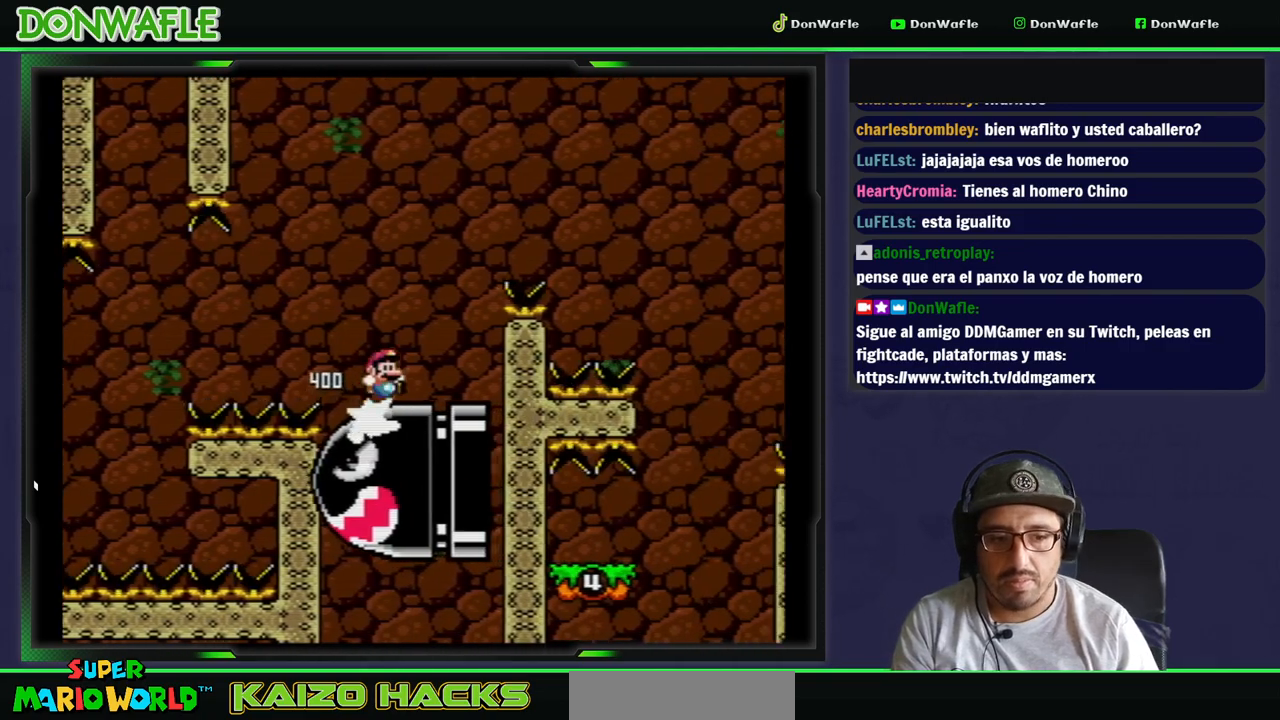
{"dt_ms": 500, "buttons": ["B", "Y"], "events": [[450, "DPAD_RIGHT", "up"]]}
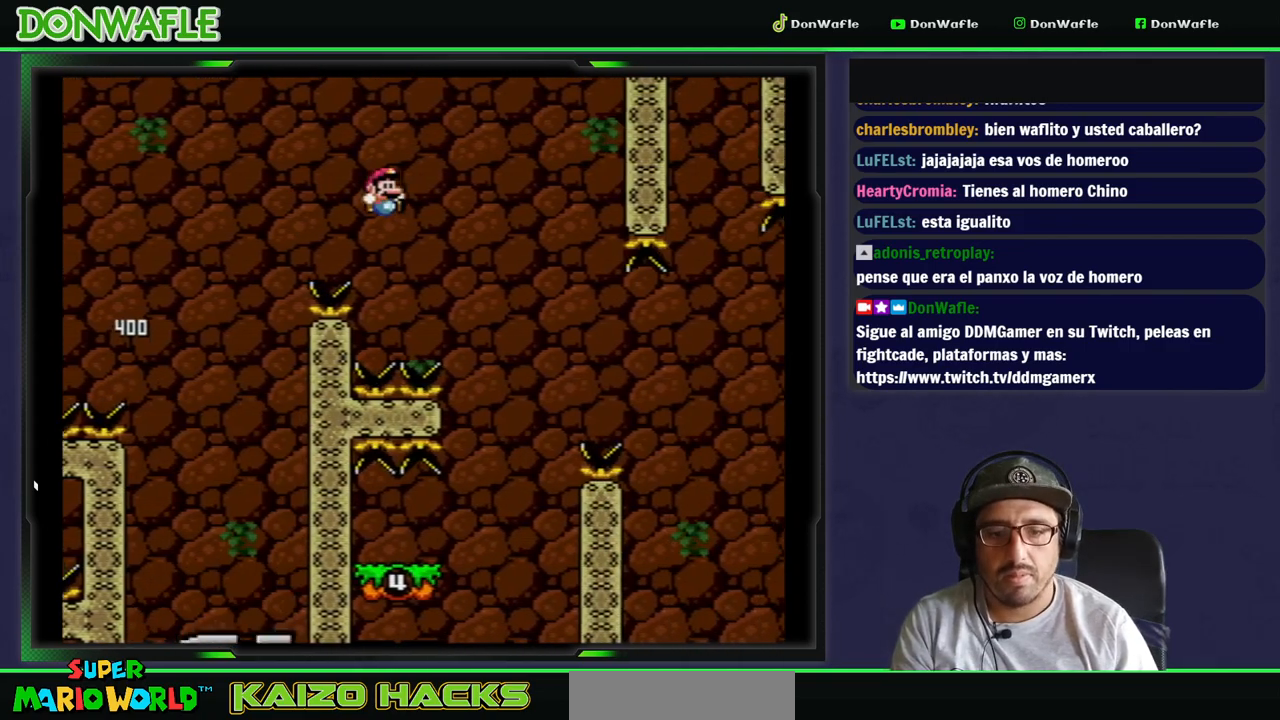
{"dt_ms": 500, "buttons": ["Y", "DPAD_LEFT"], "events": [[33, "B", "up"], [217, "DPAD_LEFT", "down"]]}
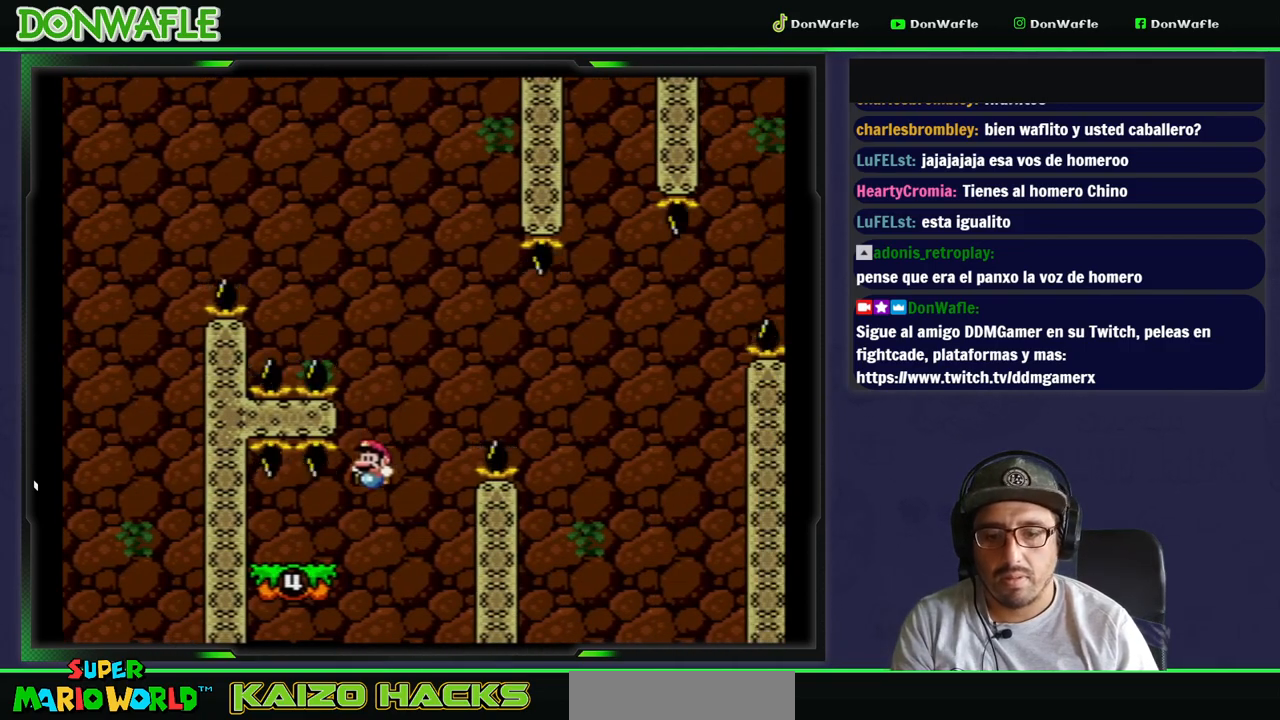
{"dt_ms": 1000, "buttons": ["B", "Y"]}
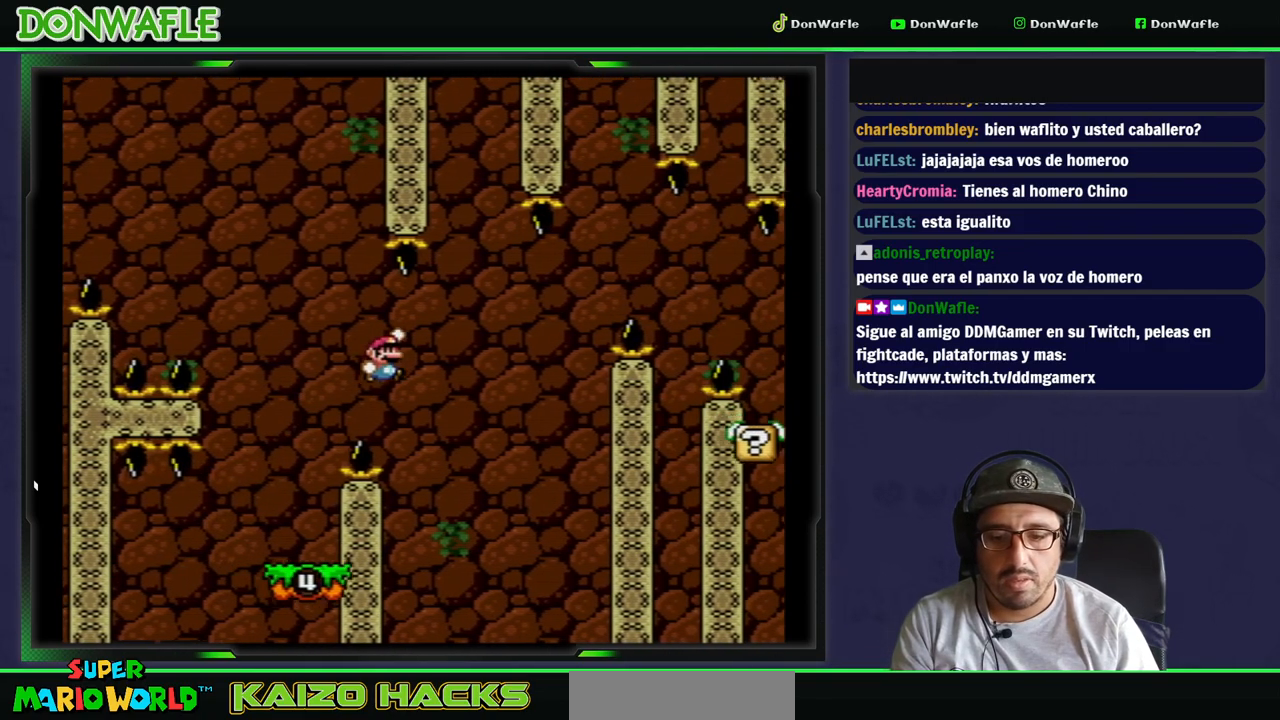
{"dt_ms": 500, "buttons": ["Y", "DPAD_LEFT"], "events": [[100, "DPAD_LEFT", "down"], [267, "DPAD_LEFT", "up"], [300, "B", "up"], [317, "DPAD_LEFT", "down"]]}
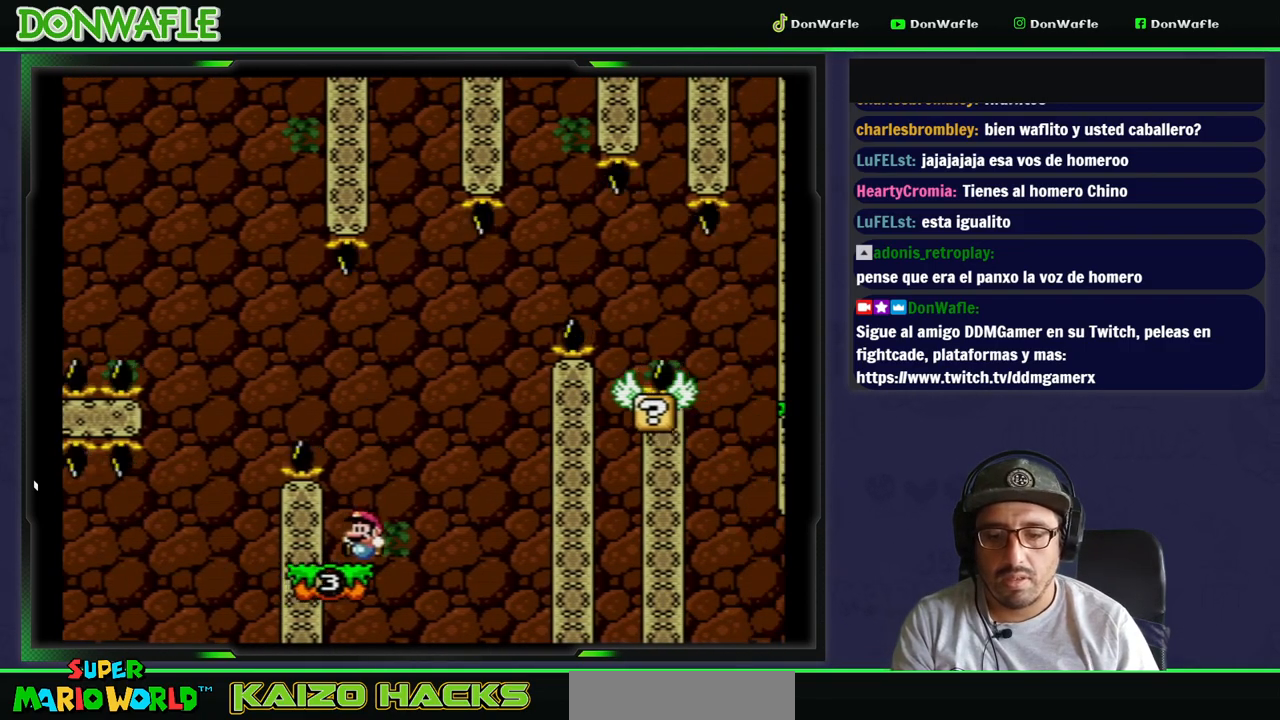
{"dt_ms": 500, "buttons": ["B", "Y"], "events": [[17, "DPAD_LEFT", "up"], [500, "B", "down"]]}
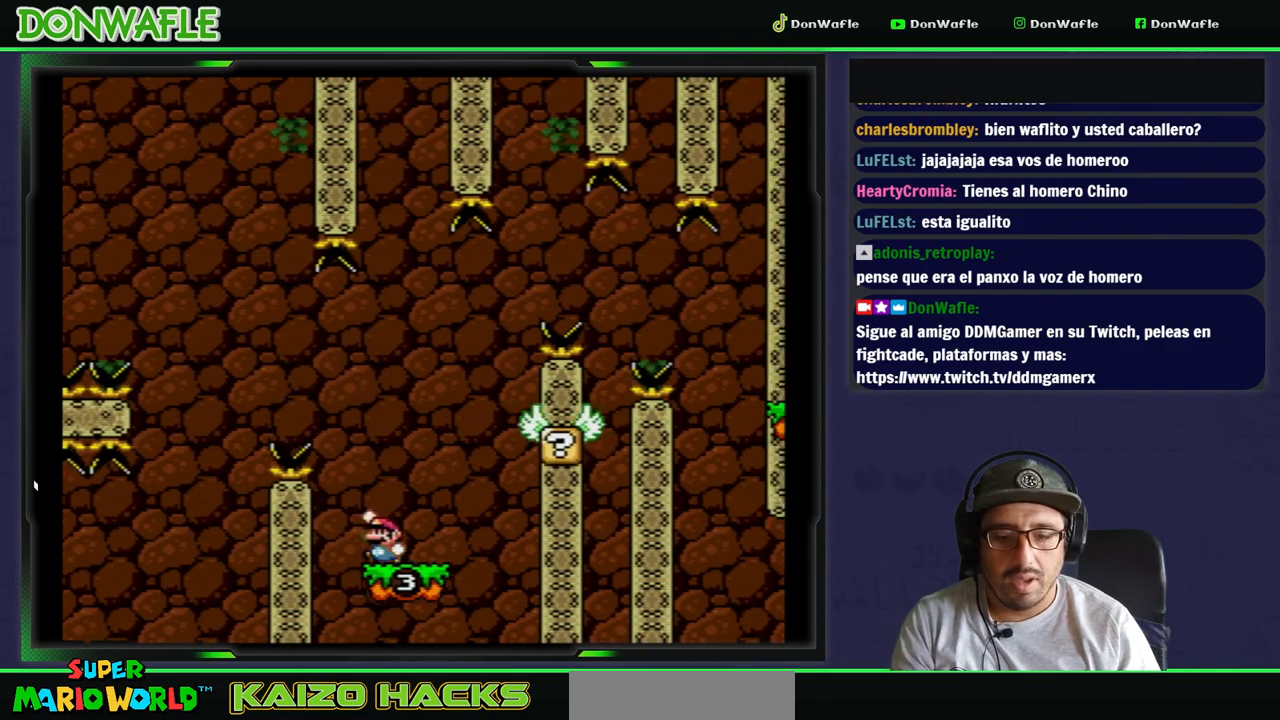
{"dt_ms": 500, "buttons": ["Y"], "events": [[17, "DPAD_RIGHT", "down"], [367, "B", "up"], [383, "DPAD_RIGHT", "up"]]}
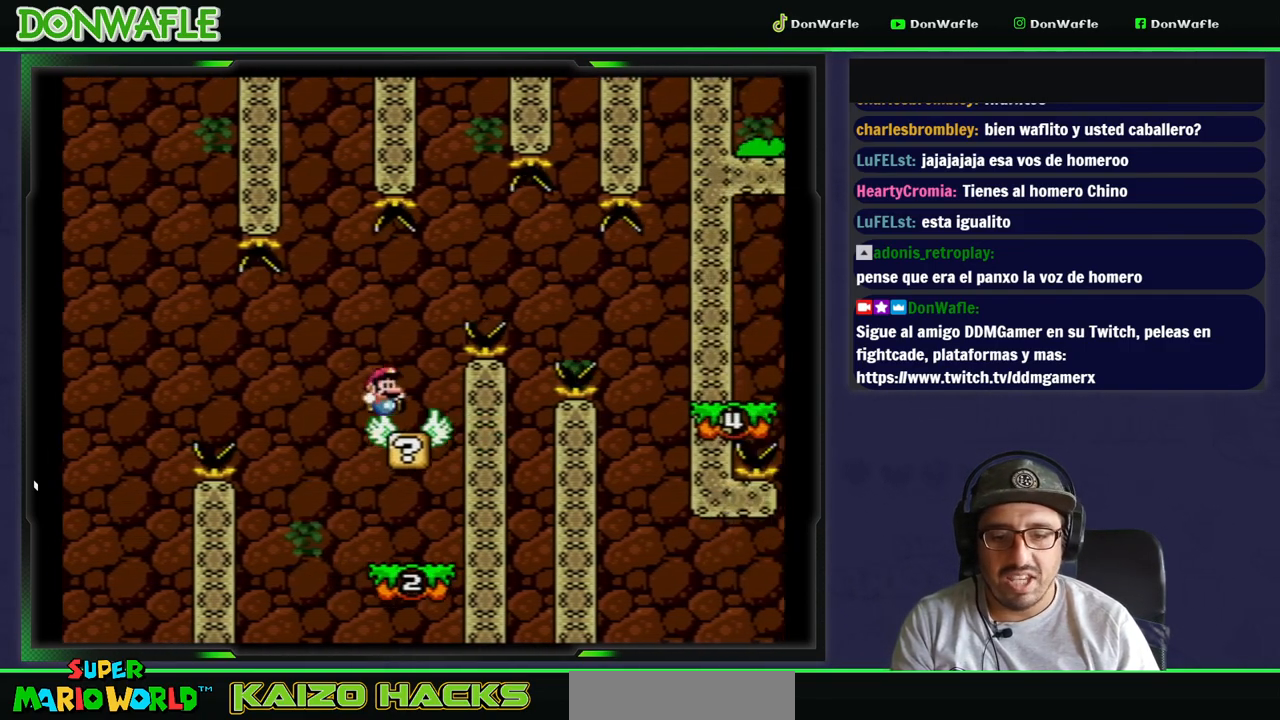
{"dt_ms": 500, "buttons": ["Y", "DPAD_RIGHT"], "events": [[50, "DPAD_RIGHT", "down"], [83, "B", "down"], [333, "B", "up"]]}
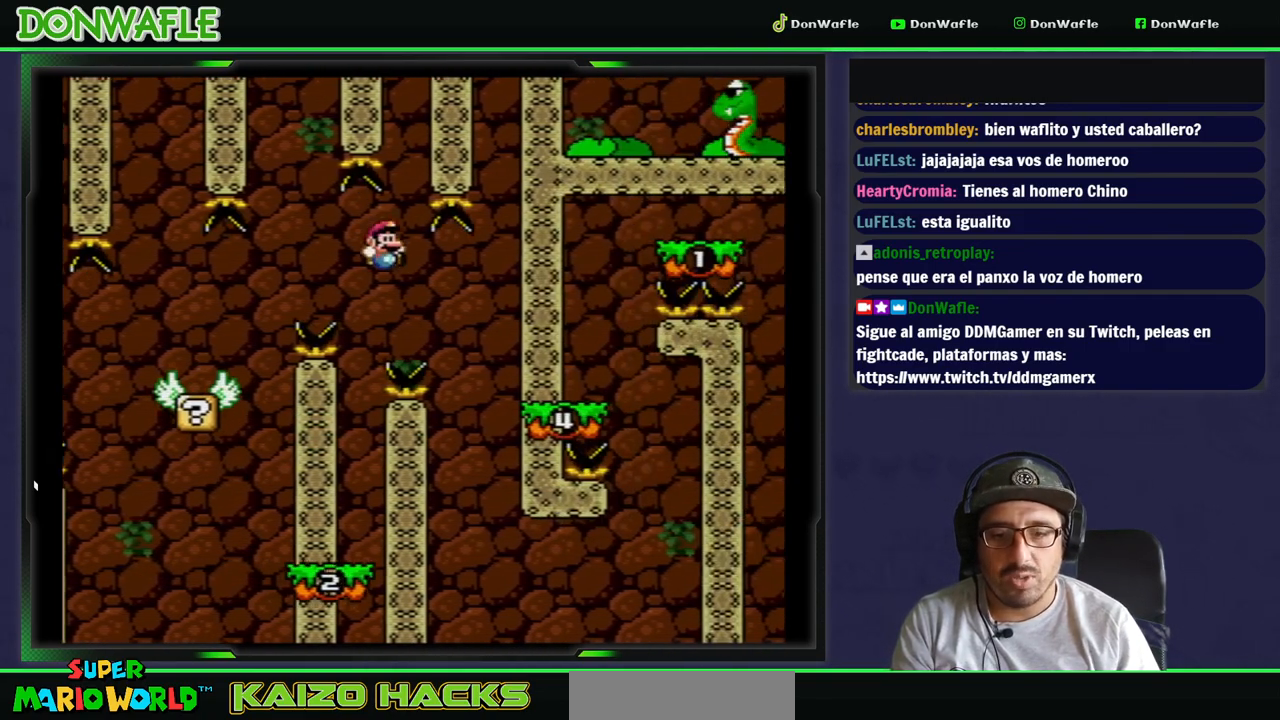
{"dt_ms": 500, "buttons": ["Y", "DPAD_LEFT"], "events": [[33, "DPAD_RIGHT", "up"], [150, "DPAD_LEFT", "down"]]}
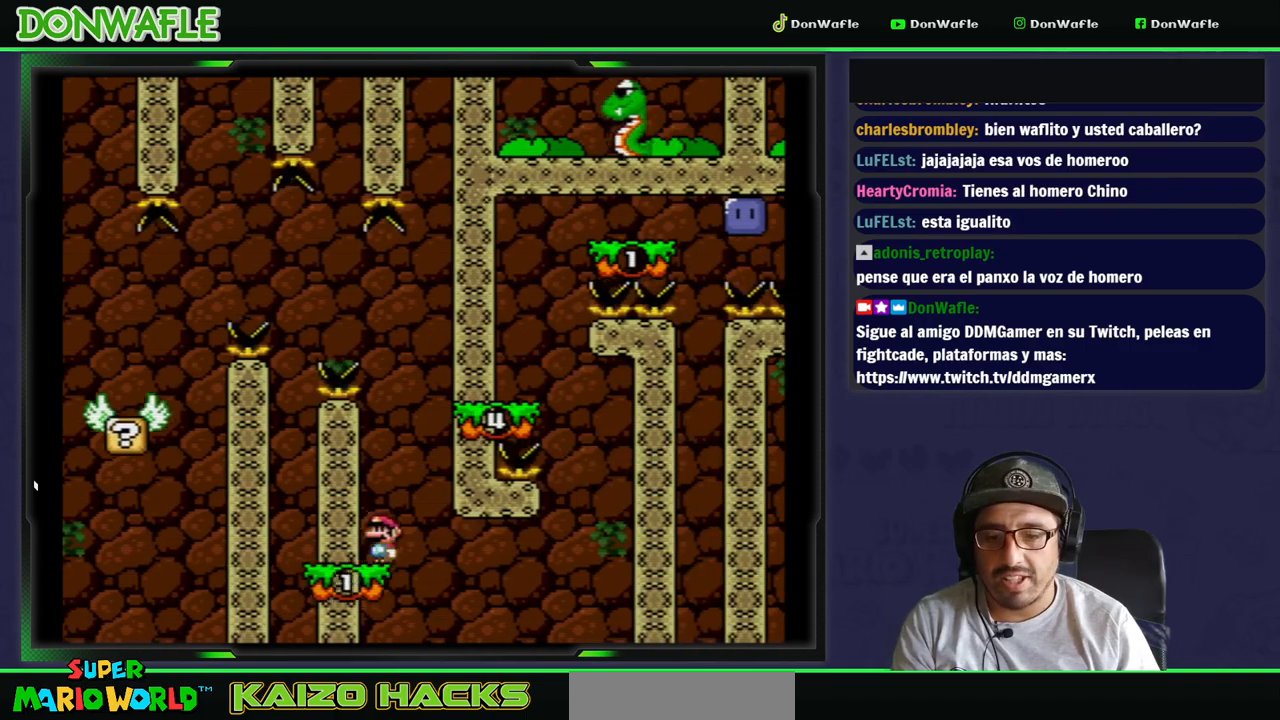
{"dt_ms": 500, "buttons": ["Y"], "events": [[83, "DPAD_LEFT", "up"]]}
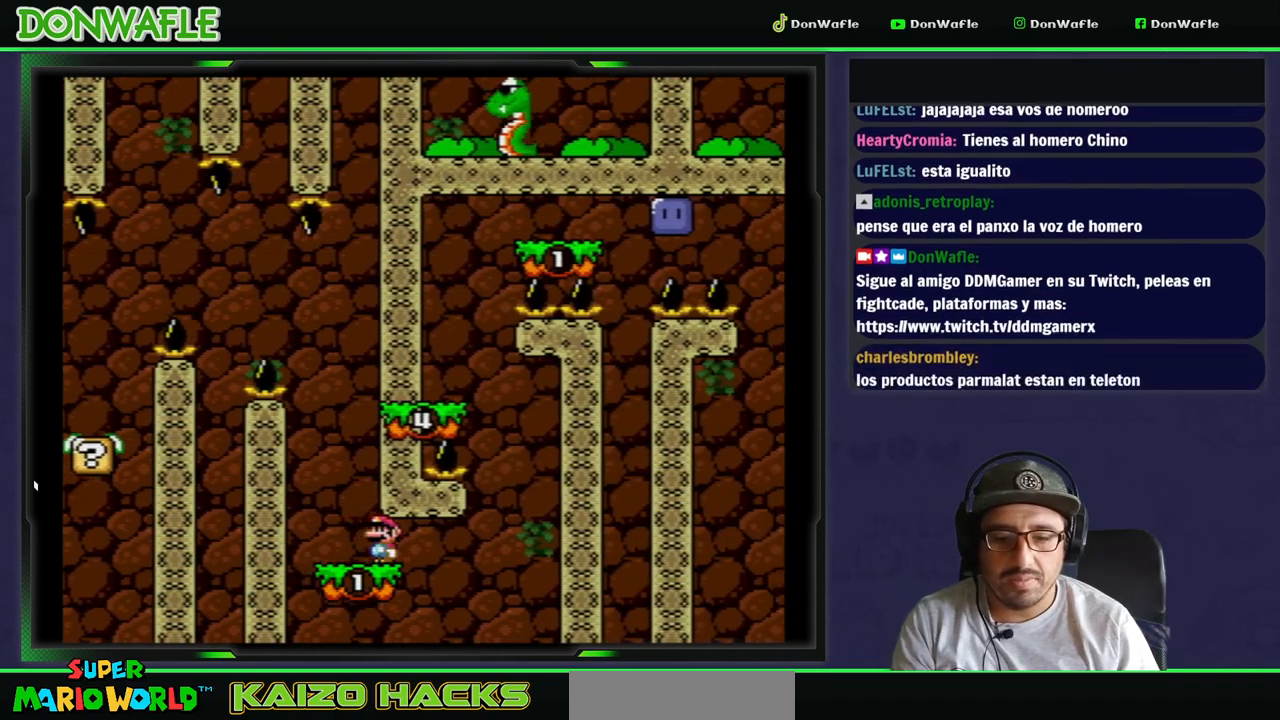
{"dt_ms": 500, "buttons": ["B", "Y", "DPAD_RIGHT"], "events": [[250, "DPAD_RIGHT", "down"], [450, "B", "down"]]}
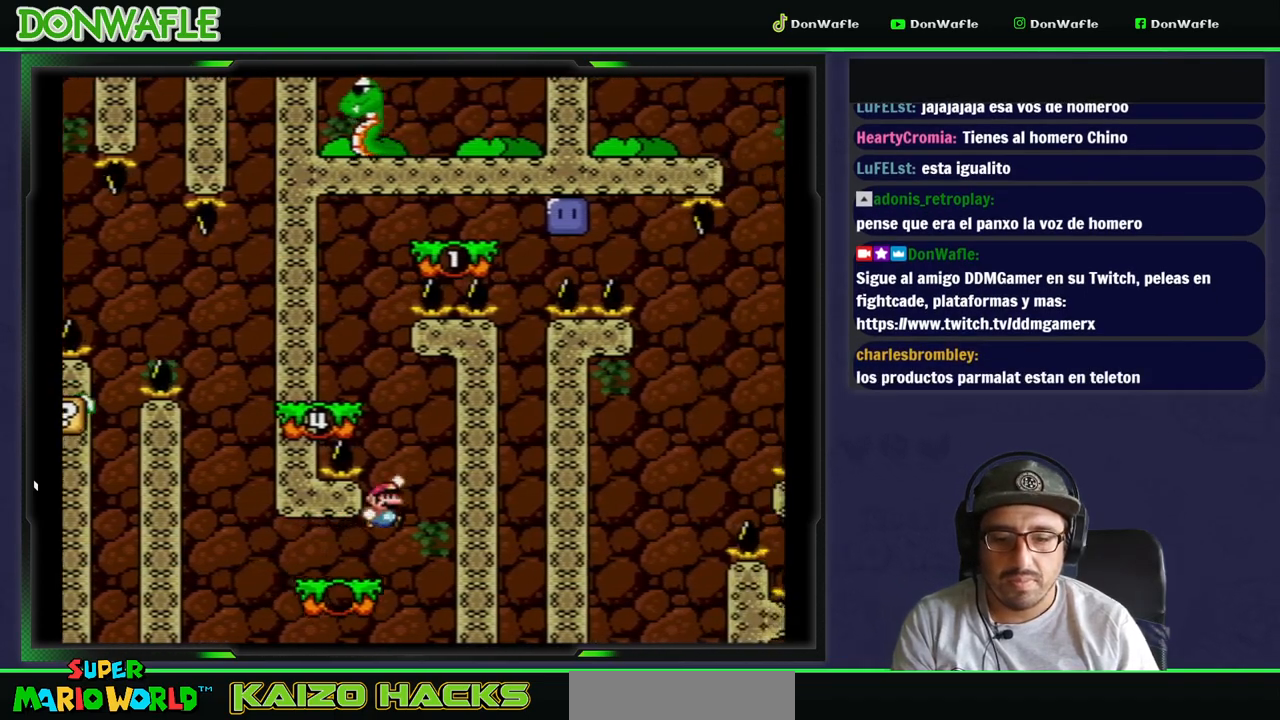
{"dt_ms": 500, "buttons": ["B", "Y", "DPAD_LEFT"], "events": [[33, "DPAD_LEFT", "down"], [317, "DPAD_RIGHT", "up"]]}
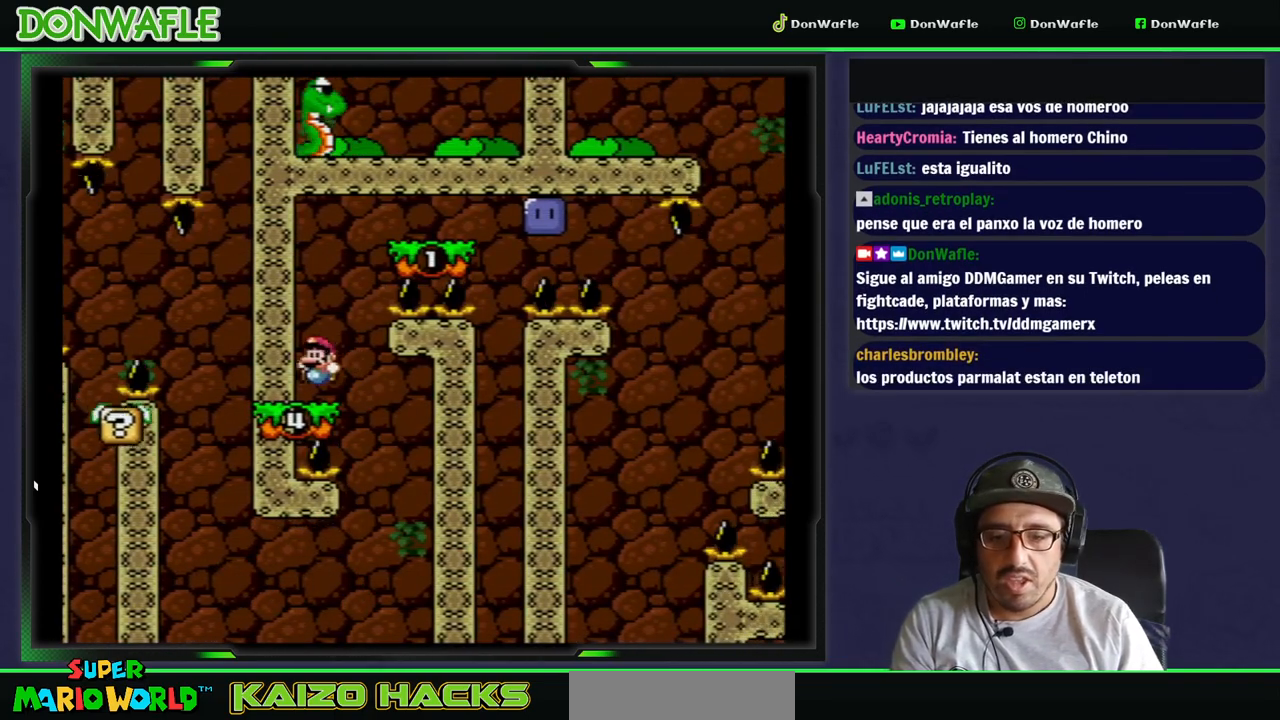
{"dt_ms": 500, "buttons": ["B", "Y"], "events": [[17, "B", "up"], [17, "DPAD_LEFT", "up"], [100, "B", "down"], [100, "DPAD_RIGHT", "down"], [400, "DPAD_RIGHT", "up"]]}
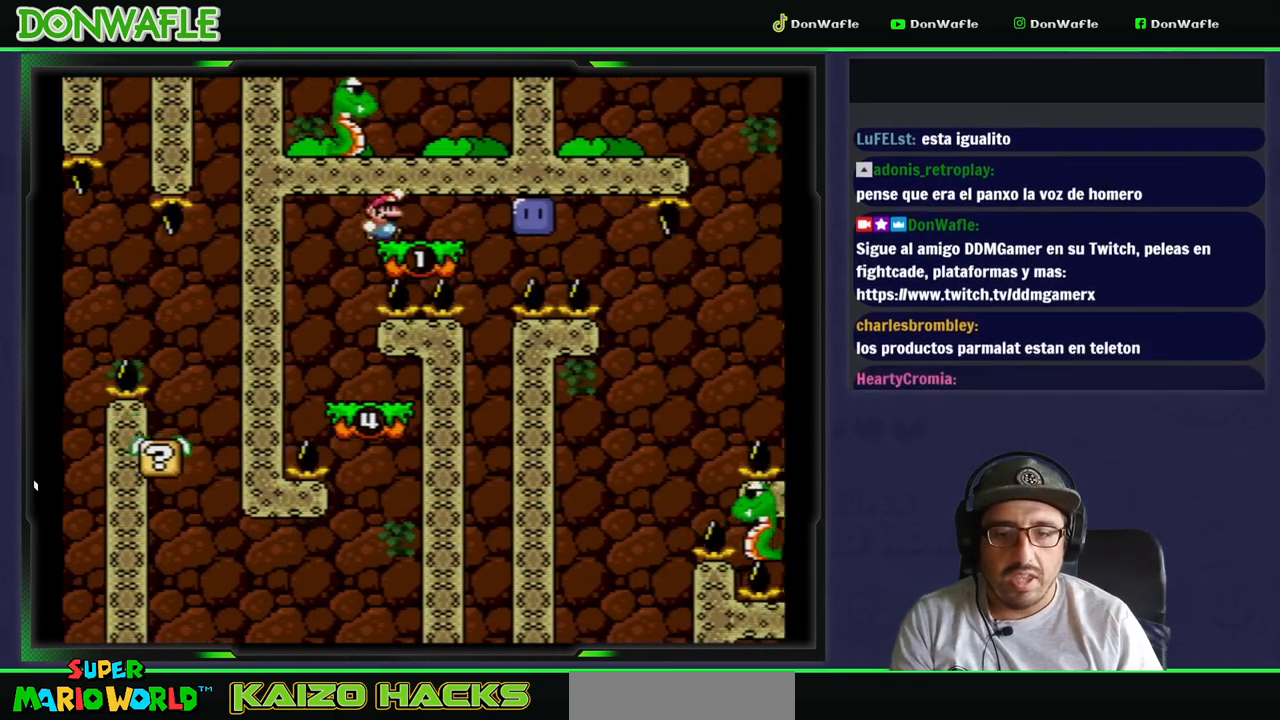
{"dt_ms": 500, "buttons": ["Y"], "events": [[117, "B", "up"], [133, "DPAD_LEFT", "down"], [267, "DPAD_LEFT", "up"], [367, "DPAD_RIGHT", "down"], [467, "DPAD_RIGHT", "up"]]}
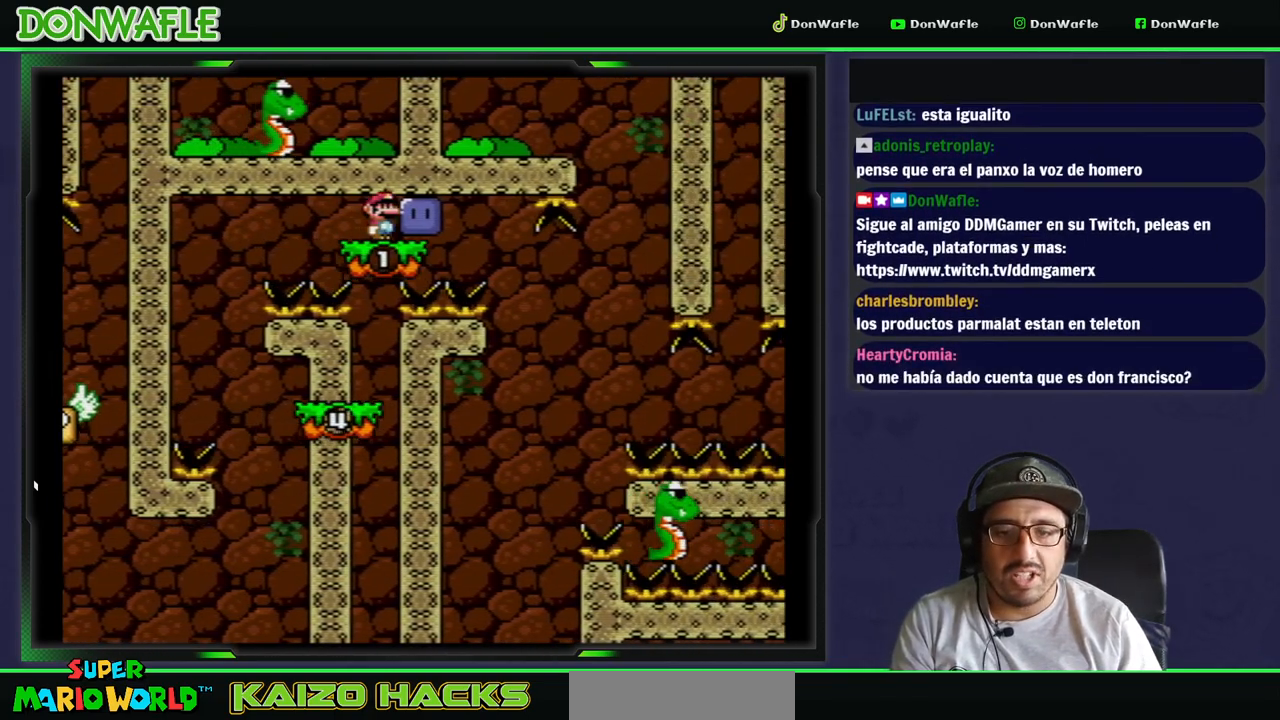
{"dt_ms": 500, "buttons": ["Y"], "events": [[33, "Y", "up"], [50, "DPAD_RIGHT", "down"], [150, "Y", "down"], [400, "DPAD_RIGHT", "up"]]}
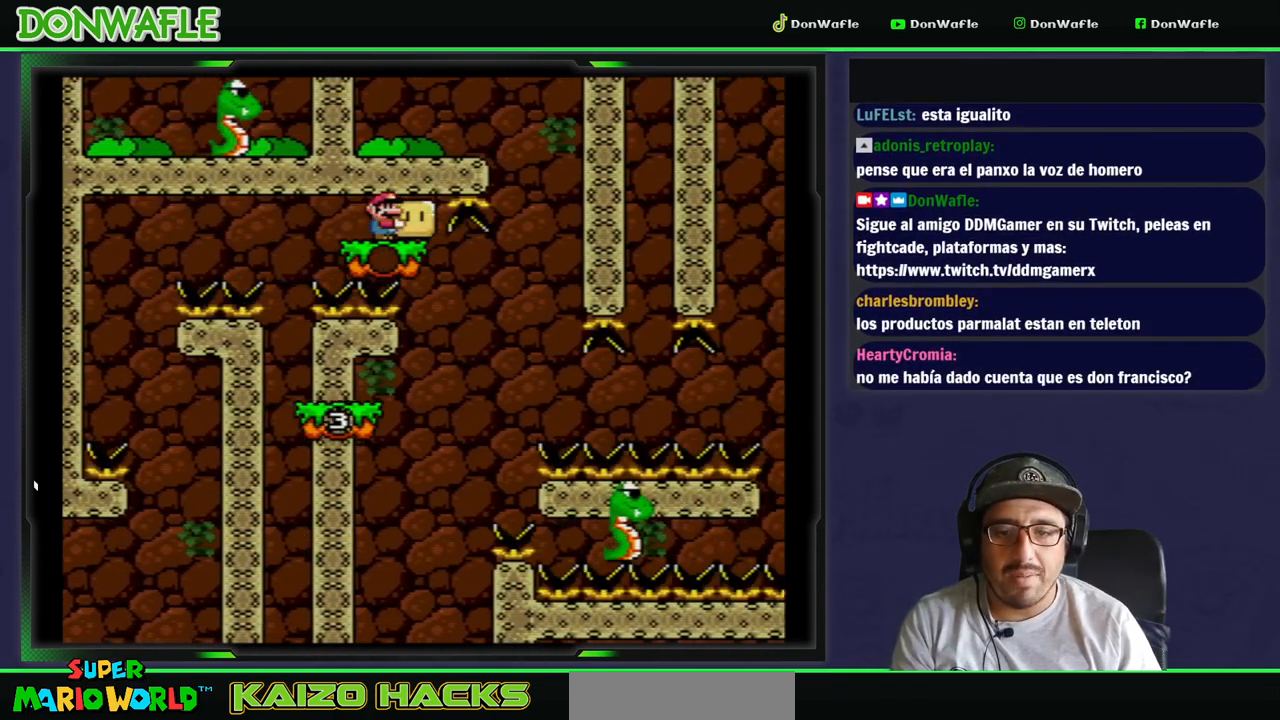
{"dt_ms": 500, "buttons": ["Y", "DPAD_RIGHT"], "events": [[200, "DPAD_LEFT", "down"], [283, "DPAD_LEFT", "up"], [317, "DPAD_RIGHT", "down"]]}
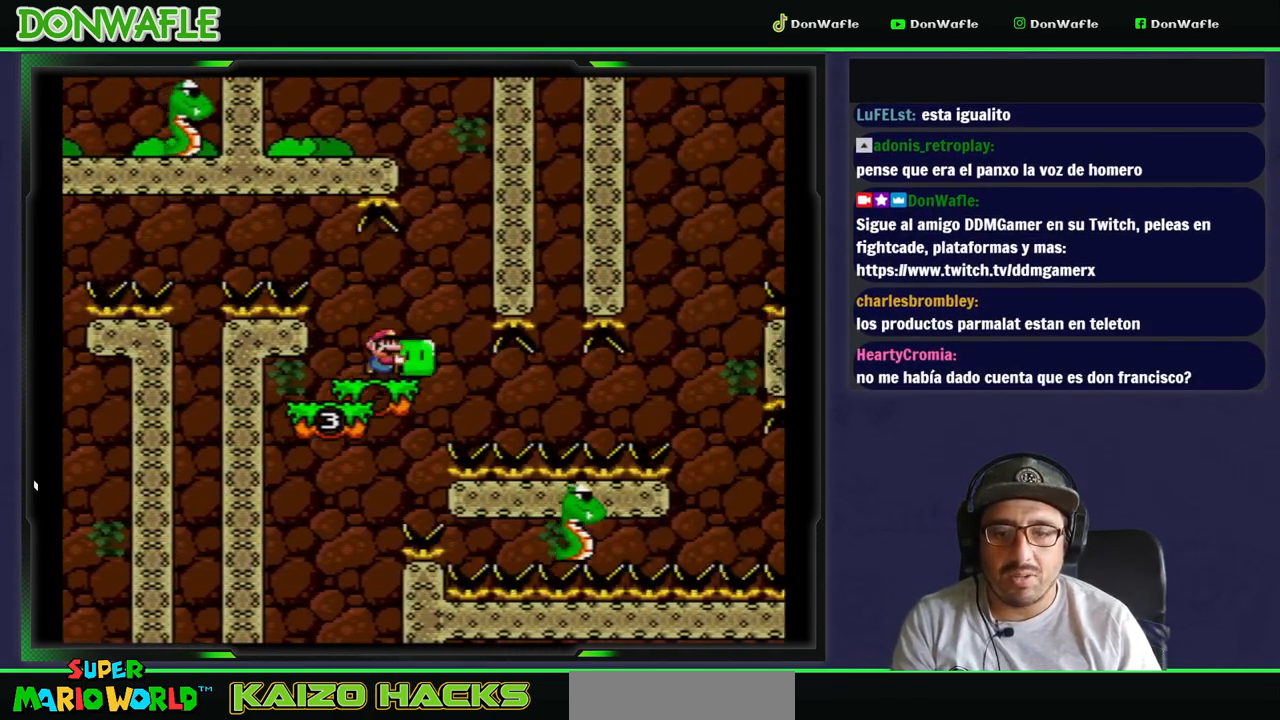
{"dt_ms": 500, "buttons": ["Y", "DPAD_RIGHT"], "events": [[50, "DPAD_LEFT", "down"], [67, "DPAD_RIGHT", "up"], [383, "DPAD_LEFT", "up"], [467, "DPAD_RIGHT", "down"]]}
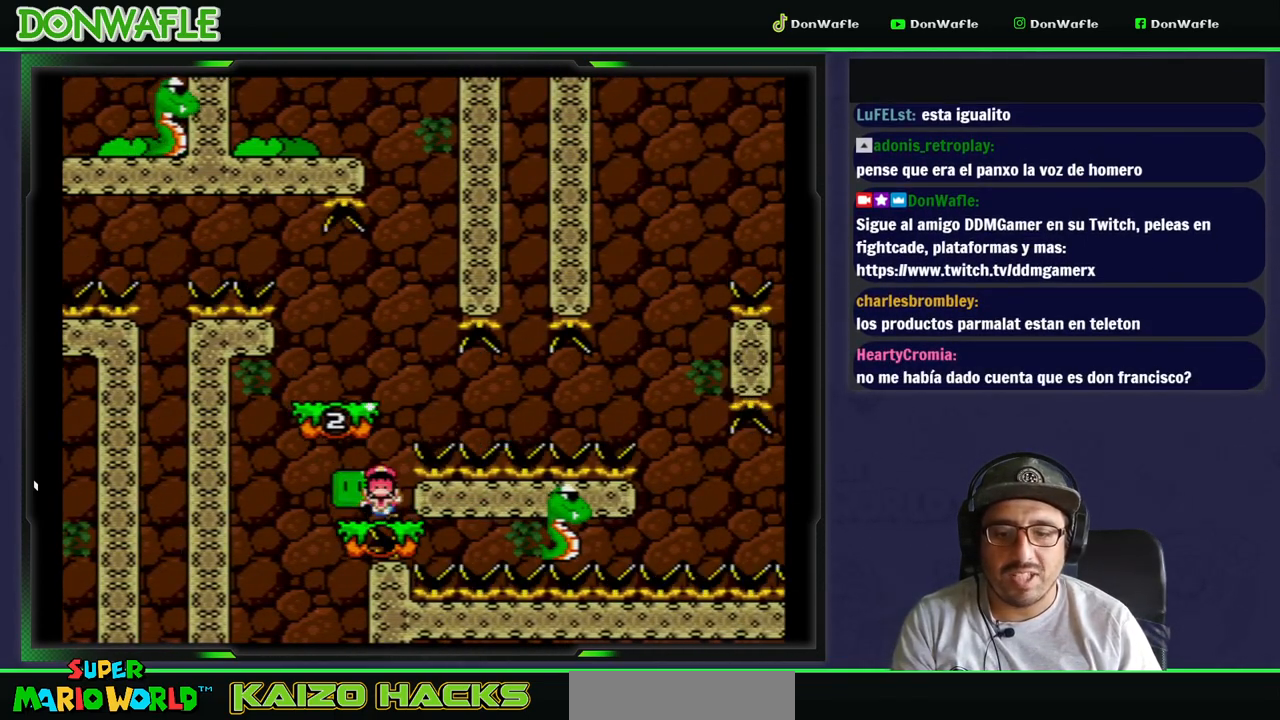
{"dt_ms": 500, "buttons": [], "events": [[50, "DPAD_RIGHT", "up"], [200, "Y", "up"], [400, "A", "down"], [467, "A", "up"]]}
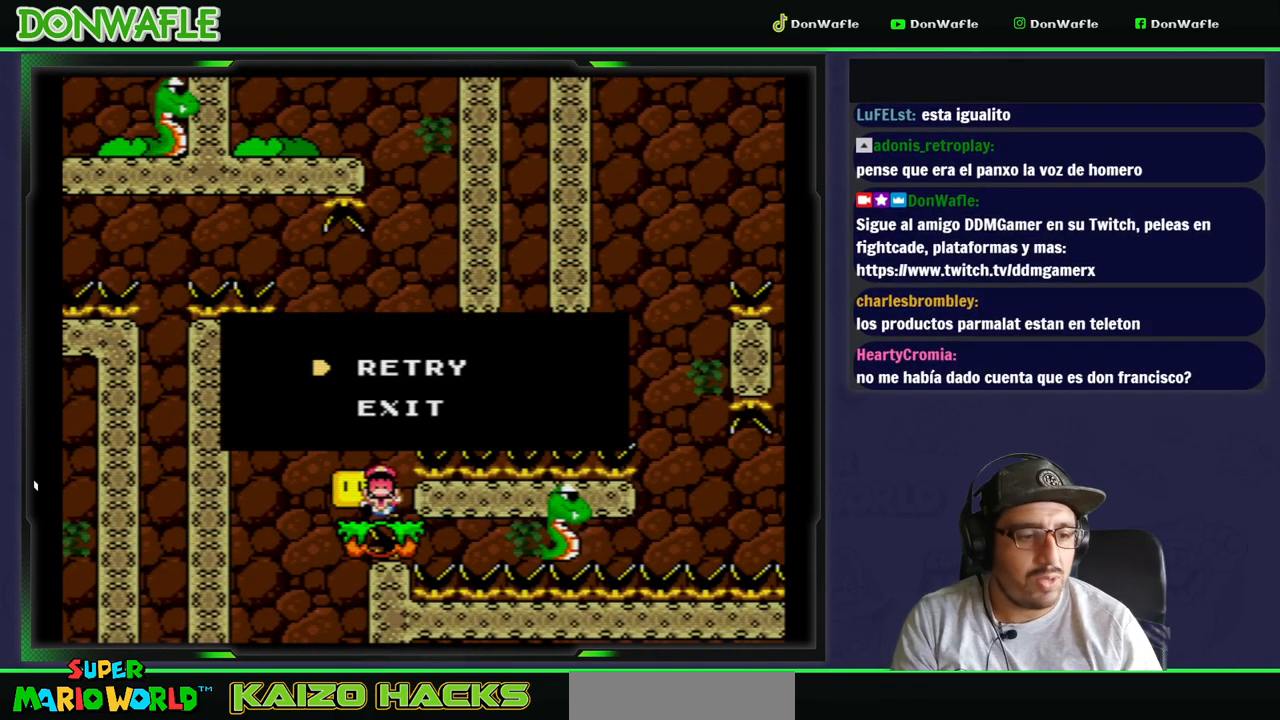
{"dt_ms": 500, "buttons": [], "events": [[167, "B", "down"], [283, "A", "down"], [283, "B", "up"], [333, "A", "up"]]}
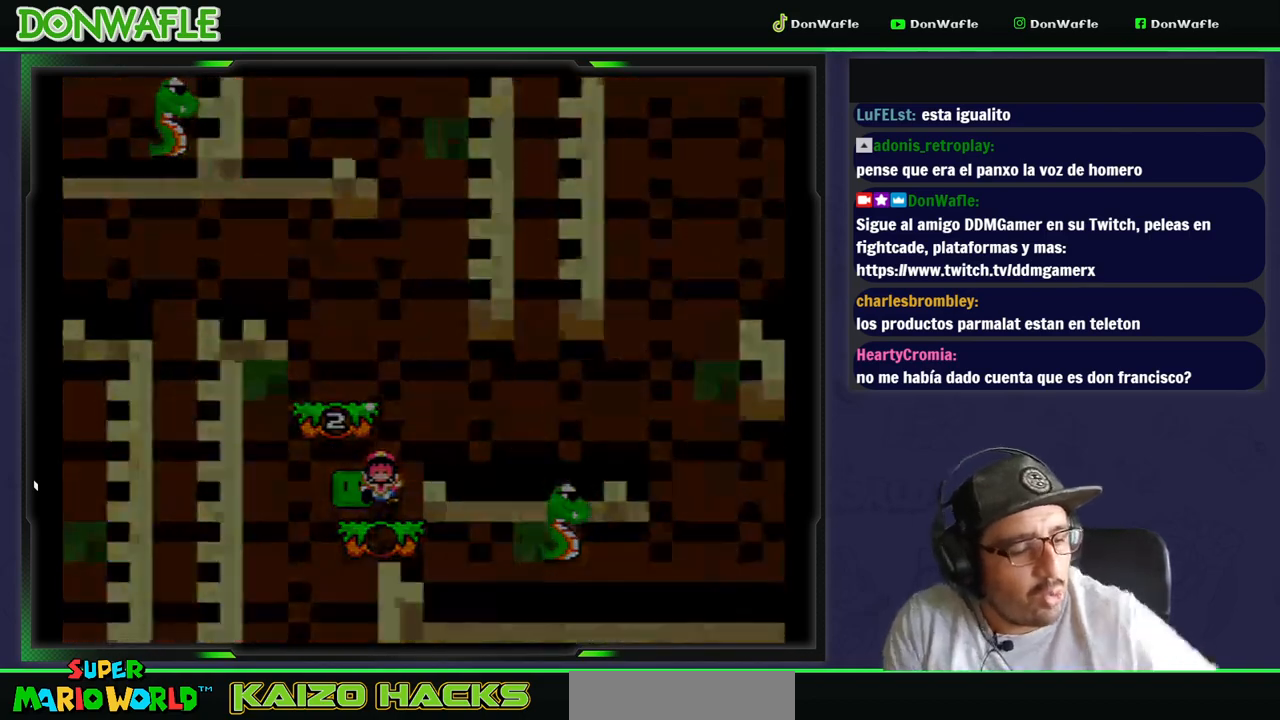
{"dt_ms": 500, "buttons": [], "events": []}
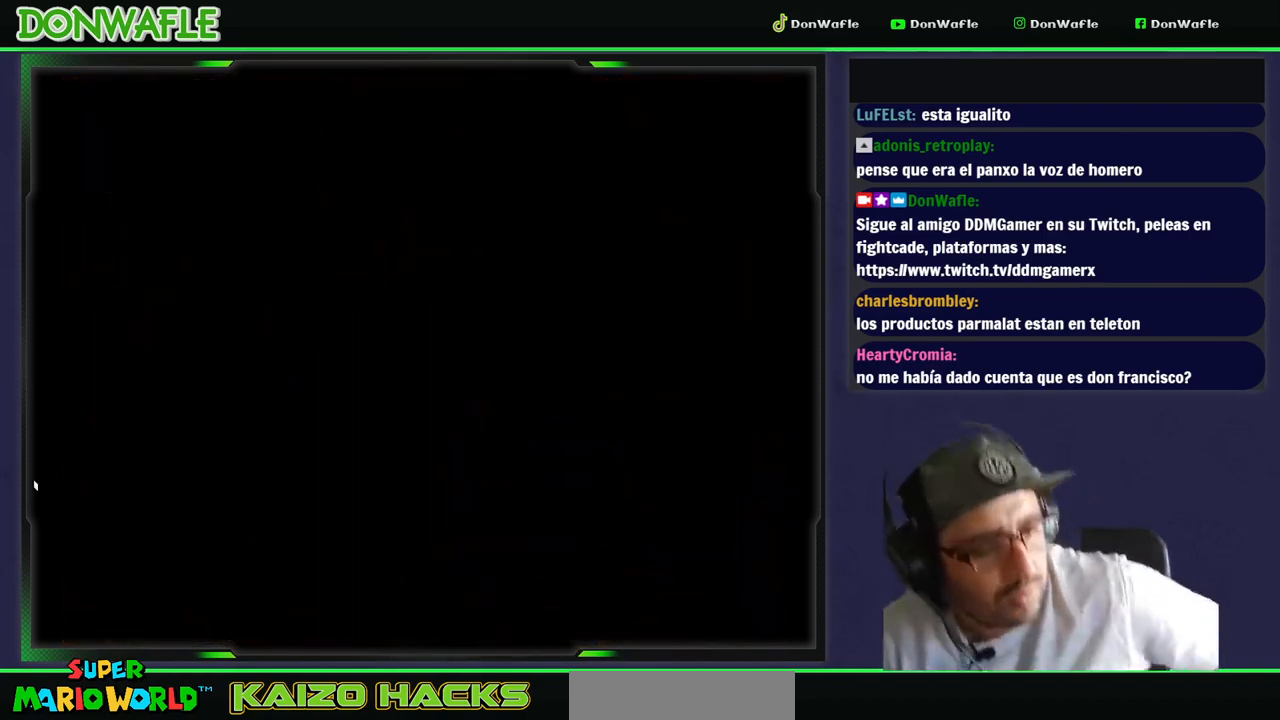
{"dt_ms": 500, "buttons": [], "events": []}
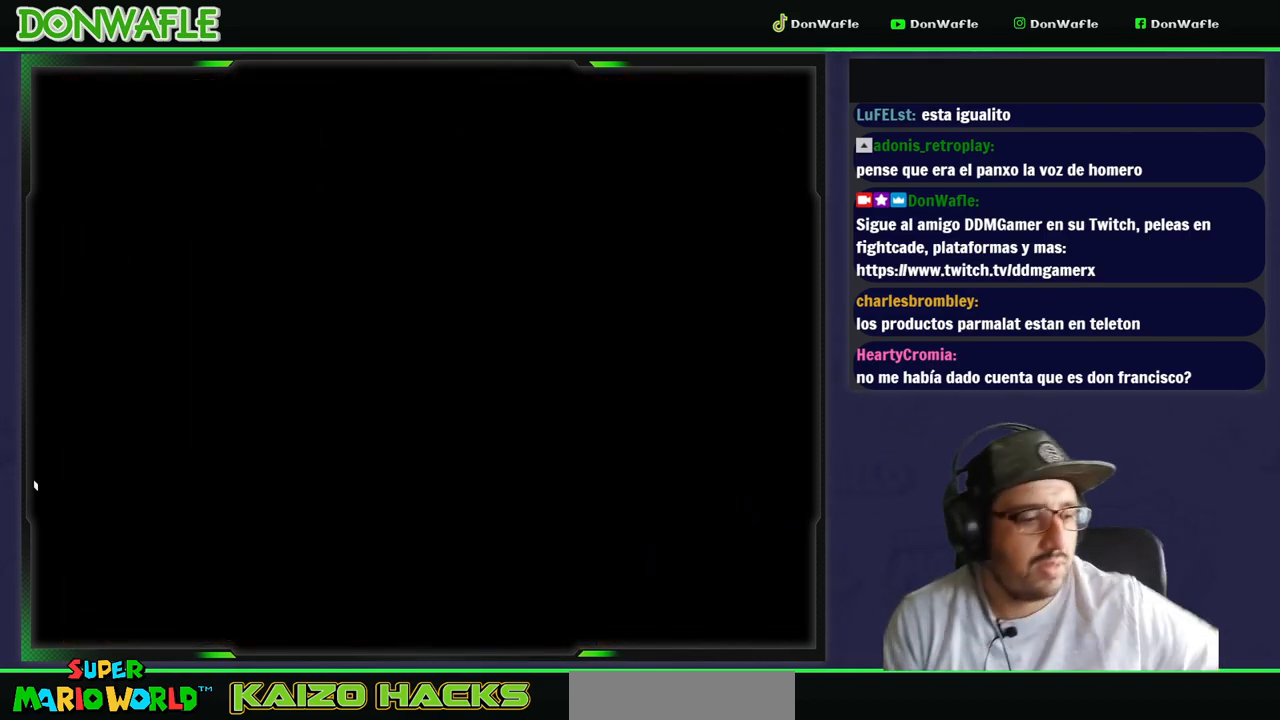
{"dt_ms": 500, "buttons": [], "events": []}
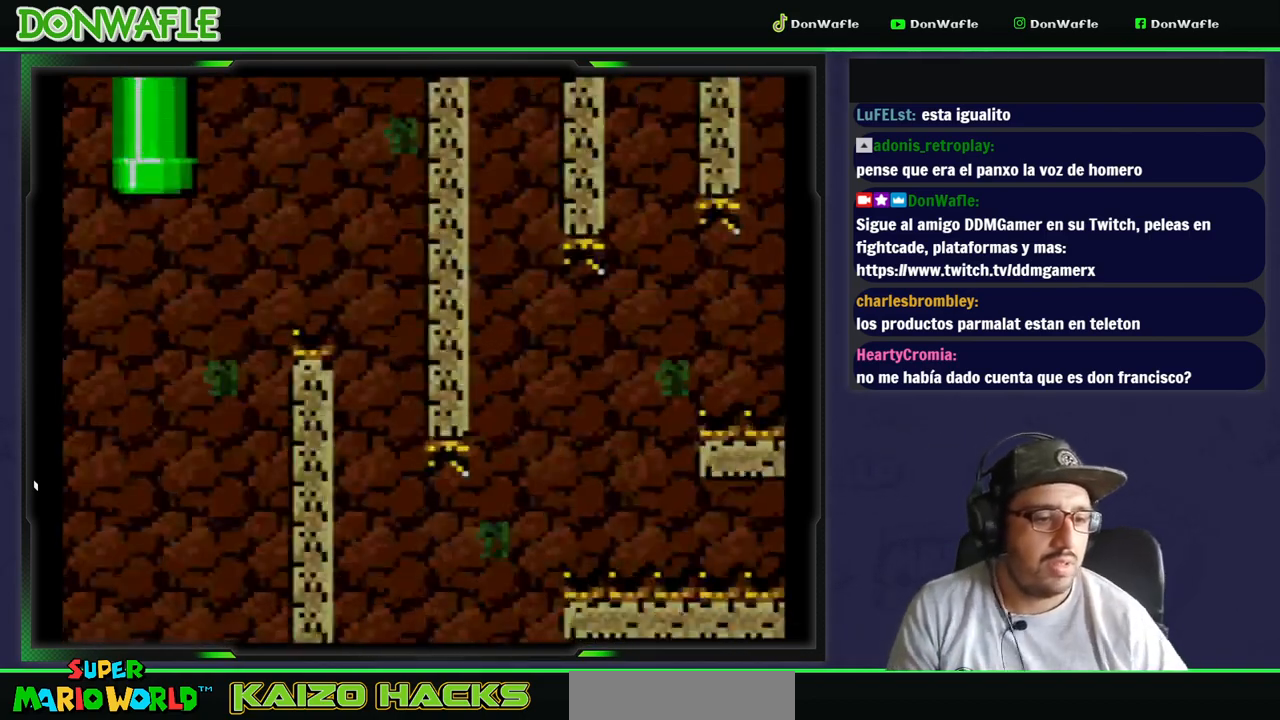
{"dt_ms": 500, "buttons": ["B", "Y", "DPAD_RIGHT"], "events": [[300, "DPAD_RIGHT", "down"], [300, "Y", "down"], [400, "B", "down"]]}